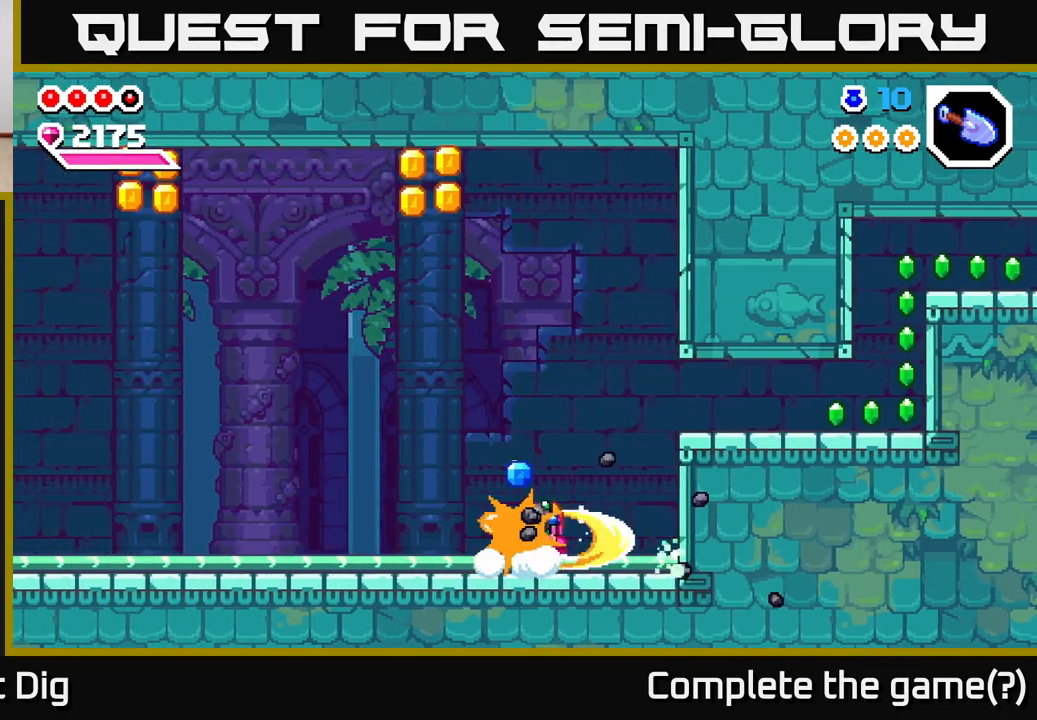
Gameplay with a controller (Xbox layout); each line is a JSON object with the inputs held at the frame after it. "events" lists button and stick changes between this image and that frame as [ms after this image, input, new state], when the widget could be followed in between.
{"buttons": ["X"], "left_stick": "center", "right_stick": "center", "events": [[33, "X", "down"], [167, "X", "up"], [267, "X", "down"], [367, "X", "up"], [467, "X", "down"]]}
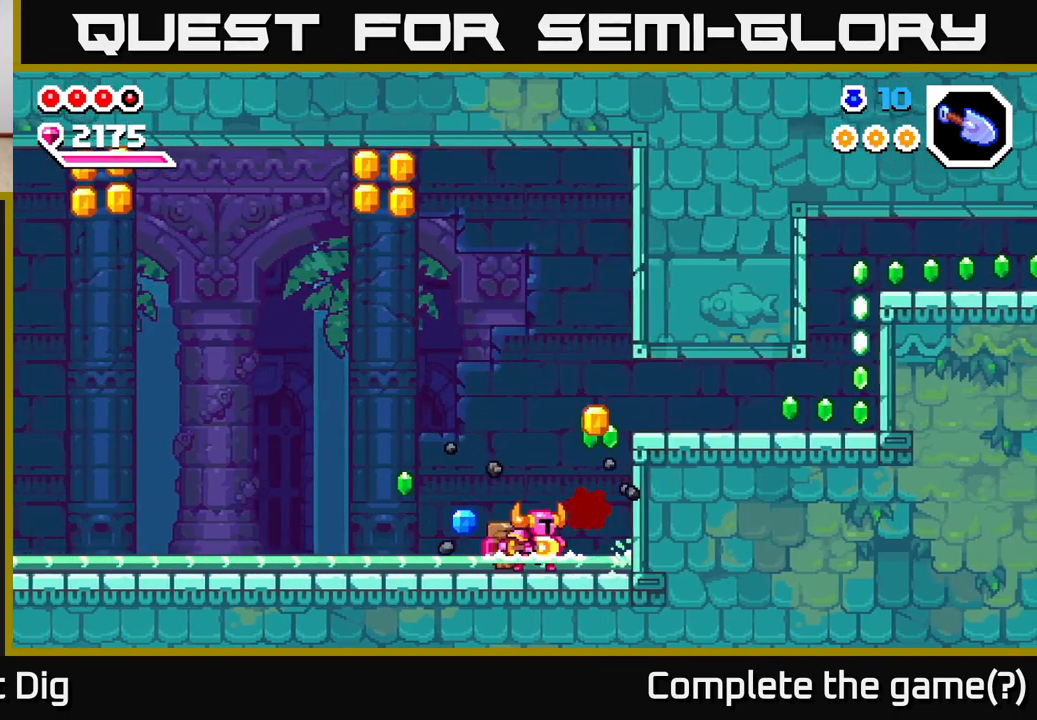
{"buttons": [], "left_stick": "left", "right_stick": "center", "events": [[67, "X", "up"], [183, "X", "down"], [283, "X", "up"], [317, "left_stick", "left"]]}
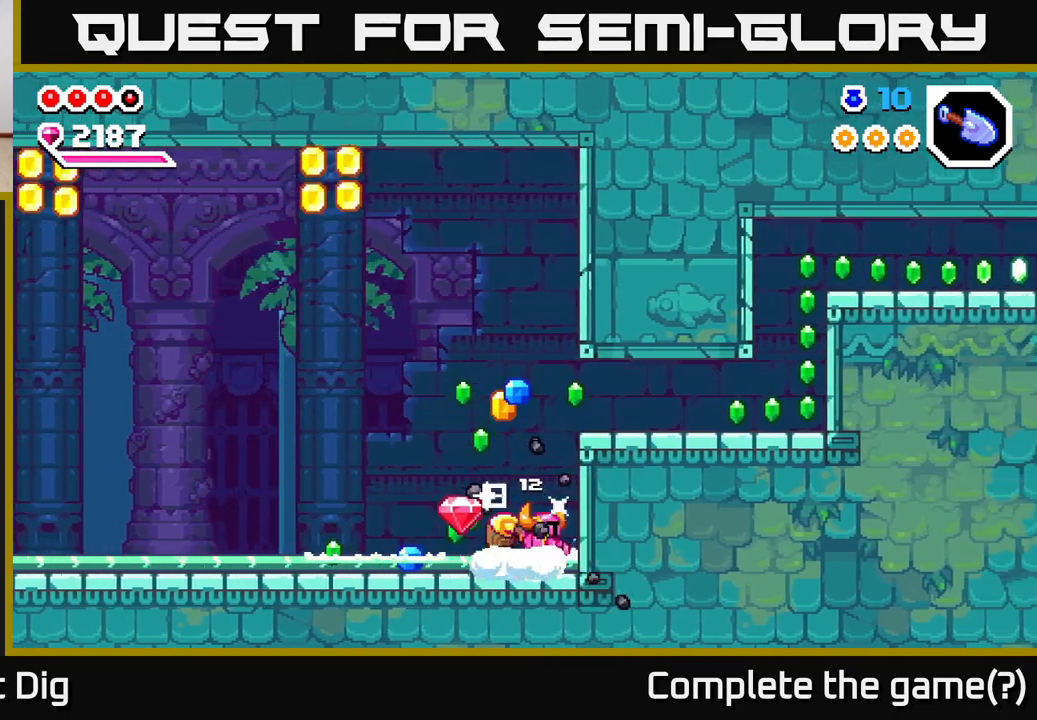
{"buttons": [], "left_stick": "left", "right_stick": "center", "events": []}
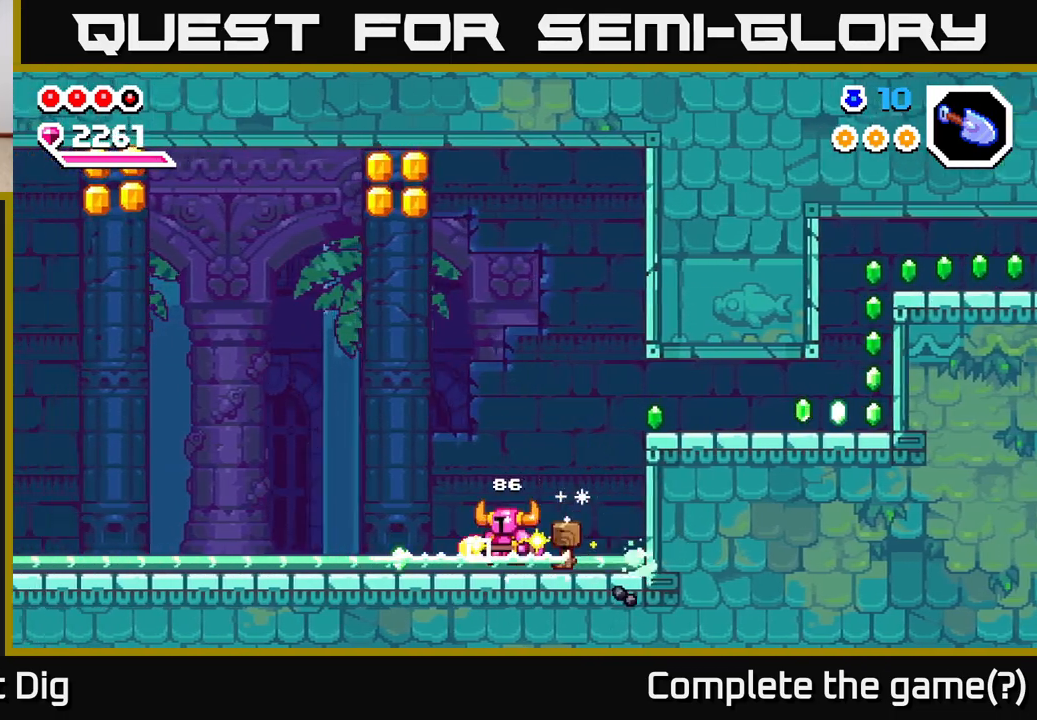
{"buttons": [], "left_stick": "right", "right_stick": "center", "events": [[333, "left_stick", "right"]]}
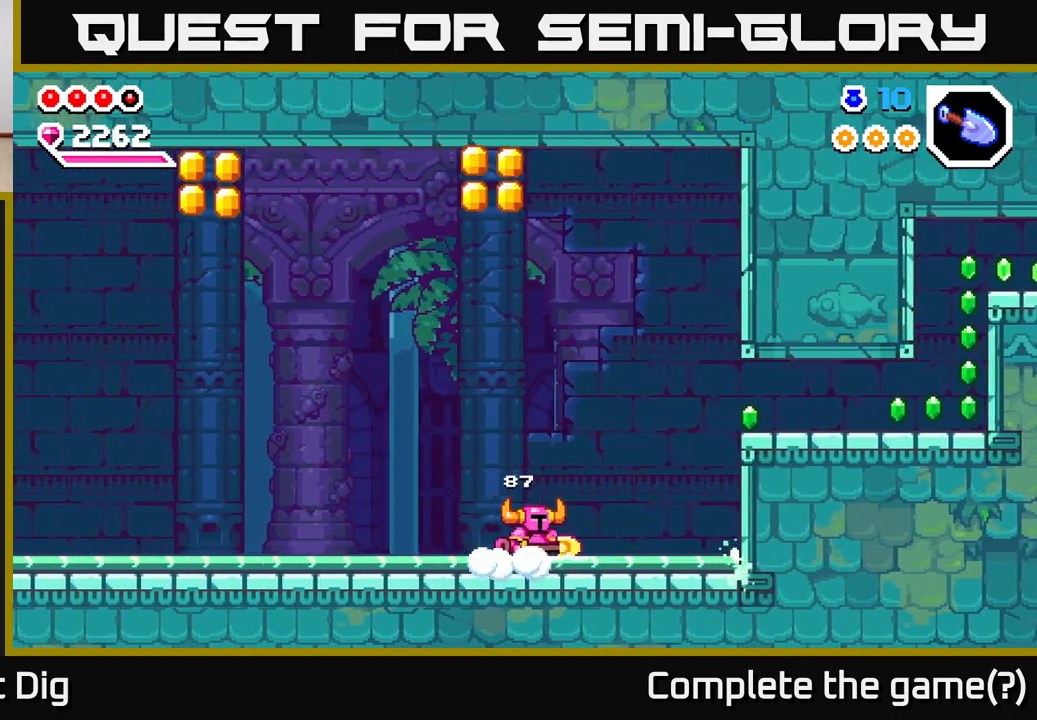
{"buttons": [], "left_stick": "right", "right_stick": "center", "events": [[200, "A", "down"], [350, "A", "up"]]}
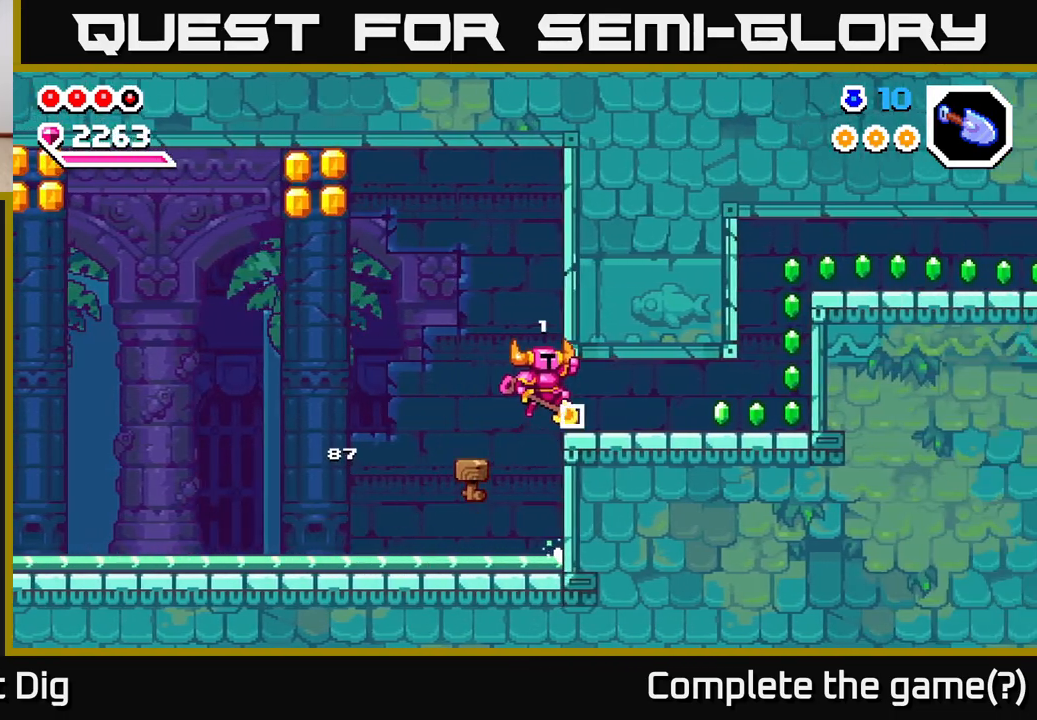
{"buttons": [], "left_stick": "right", "right_stick": "center", "events": []}
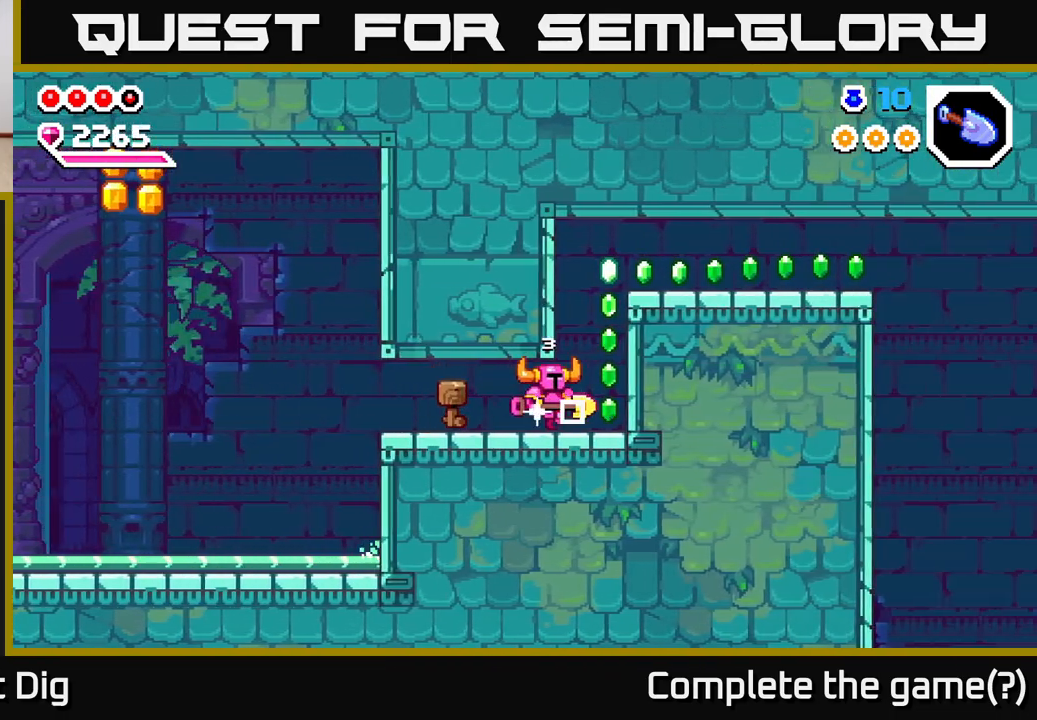
{"buttons": [], "left_stick": "right", "right_stick": "center", "events": [[167, "A", "down"], [417, "A", "up"]]}
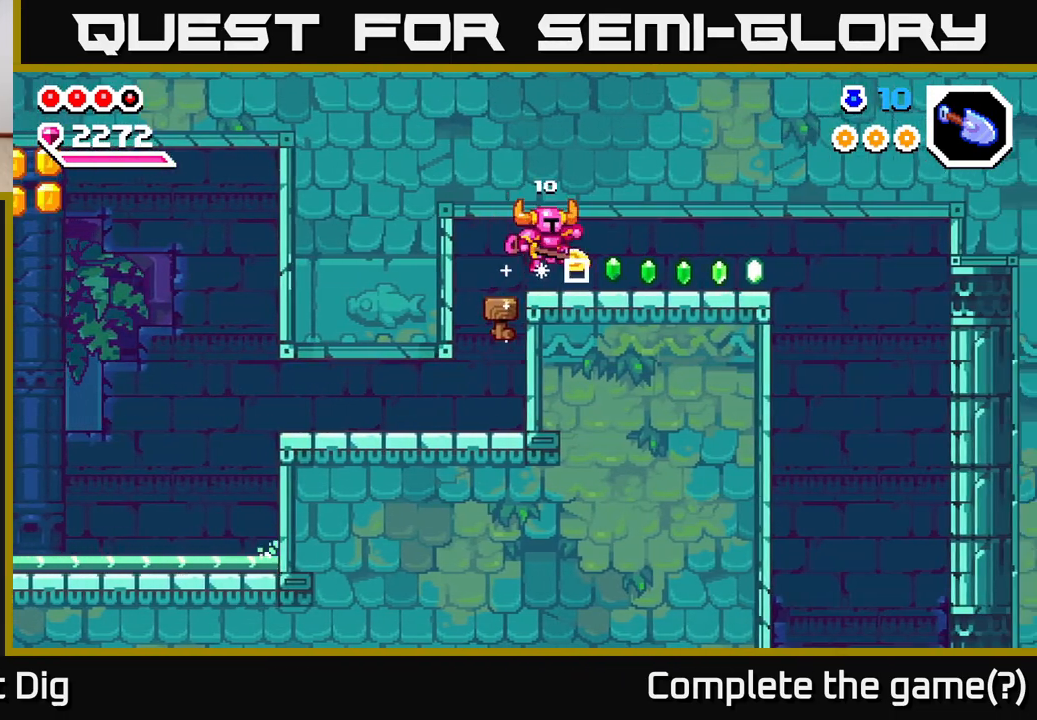
{"buttons": [], "left_stick": "right", "right_stick": "center", "events": []}
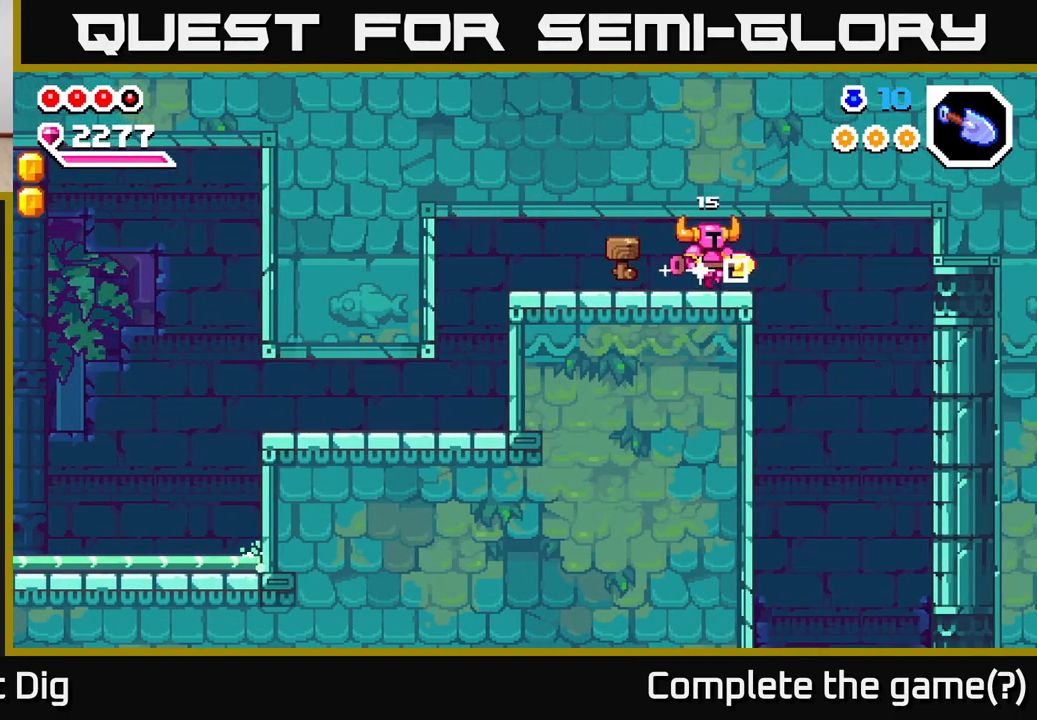
{"buttons": [], "left_stick": "down", "right_stick": "center", "events": [[450, "left_stick", "down"]]}
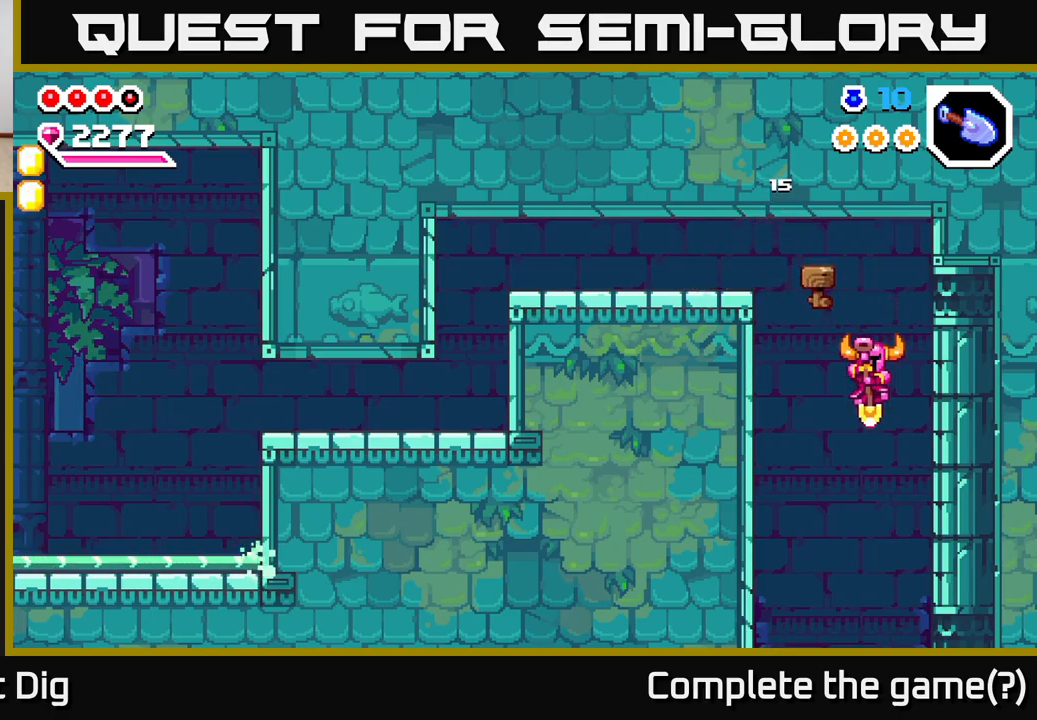
{"buttons": [], "left_stick": "down", "right_stick": "center", "events": []}
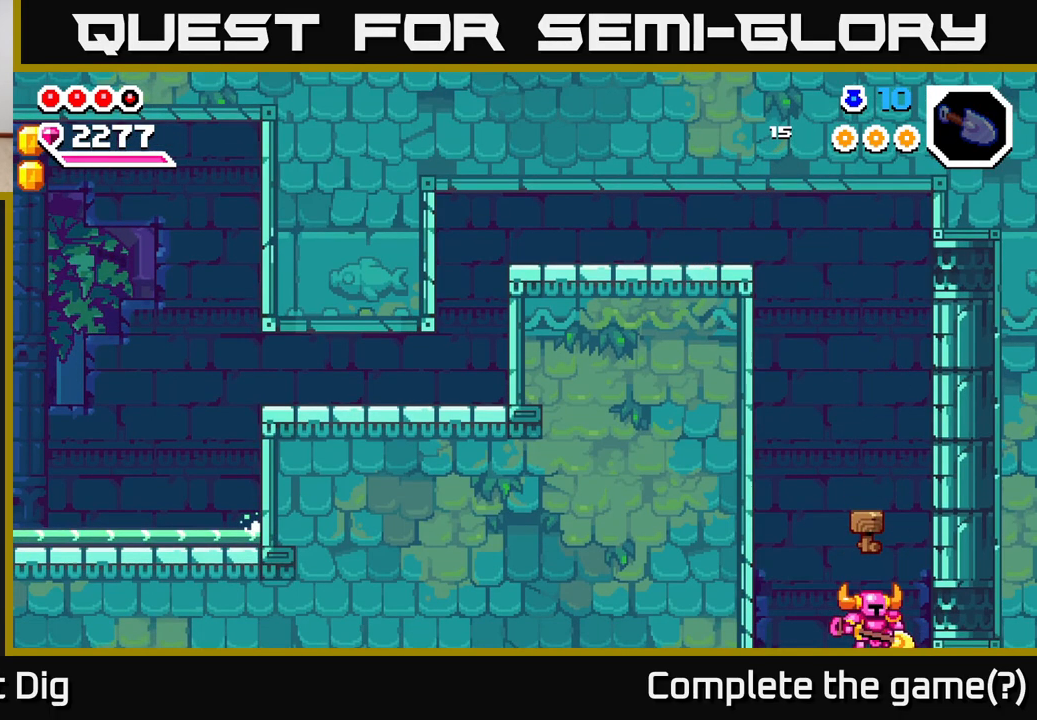
{"buttons": [], "left_stick": "center", "right_stick": "center", "events": [[183, "left_stick", "center"]]}
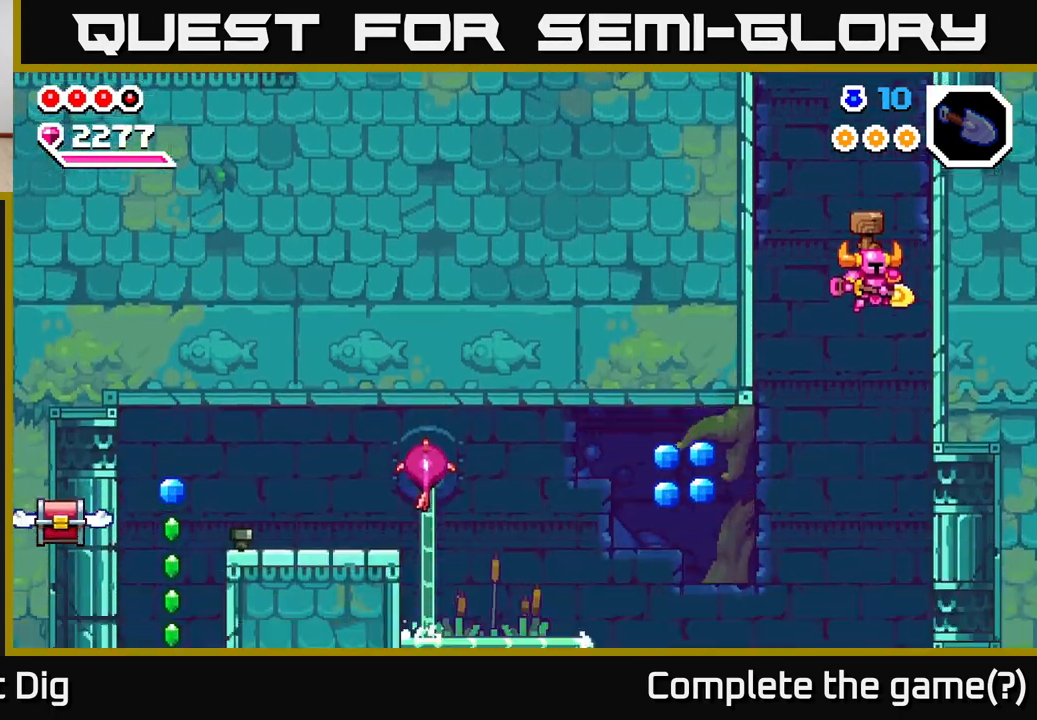
{"buttons": [], "left_stick": "down-left", "right_stick": "center", "events": [[383, "left_stick", "down-left"]]}
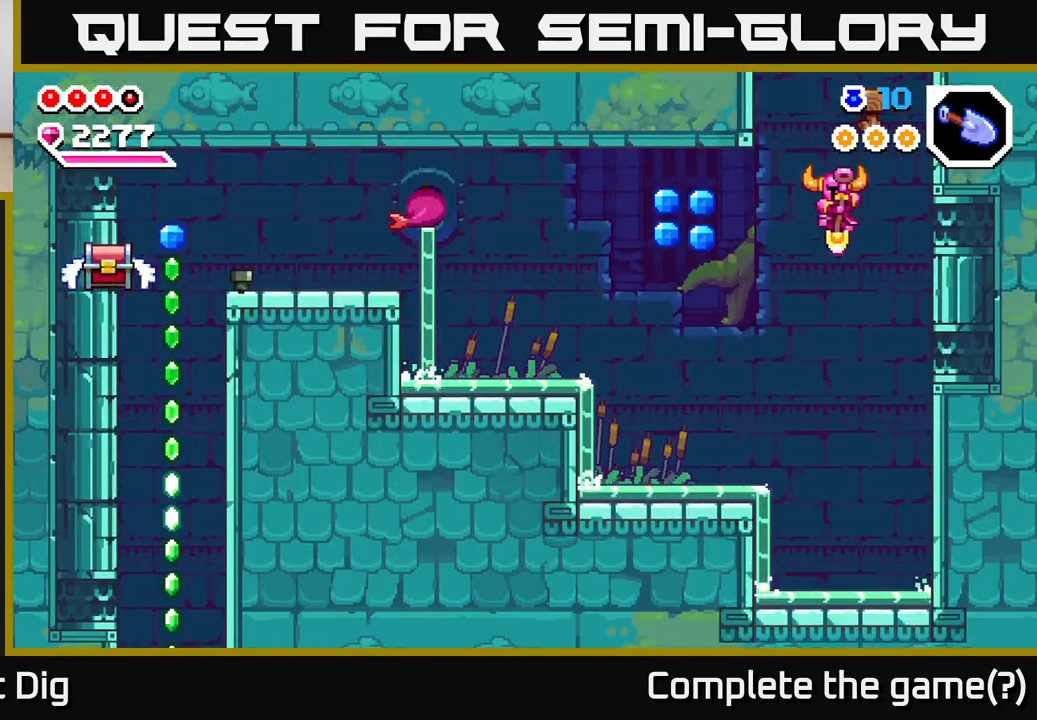
{"buttons": ["A"], "left_stick": "center", "right_stick": "center", "events": [[67, "left_stick", "left"], [250, "left_stick", "down-left"], [383, "left_stick", "center"], [433, "A", "down"]]}
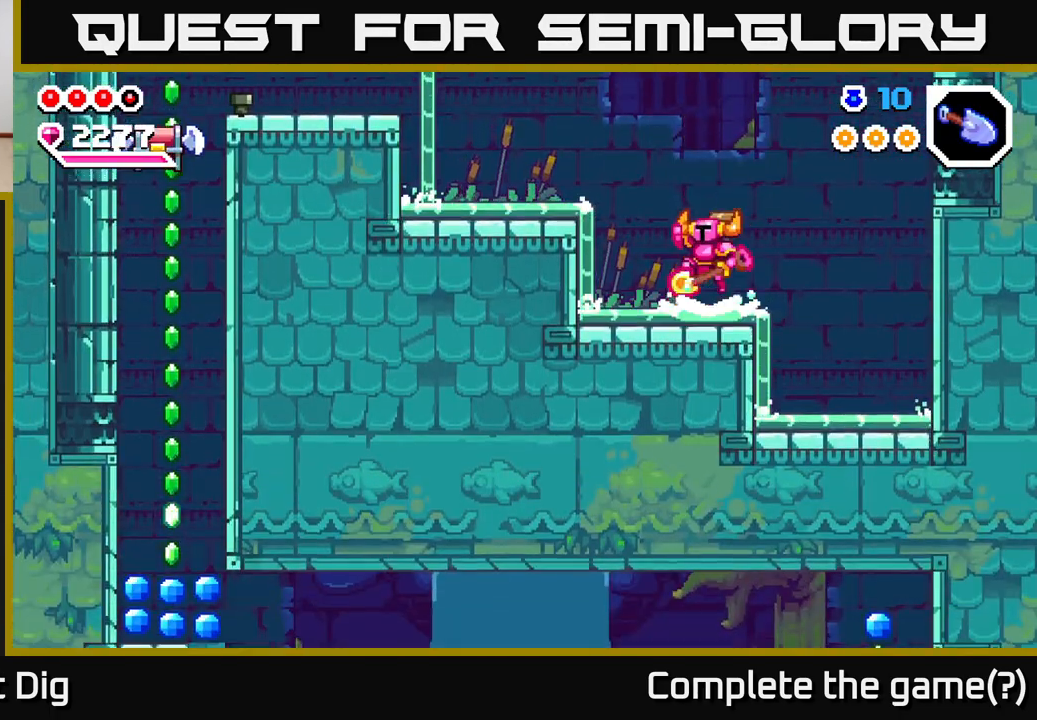
{"buttons": [], "left_stick": "left", "right_stick": "center", "events": [[50, "left_stick", "left"], [400, "A", "up"]]}
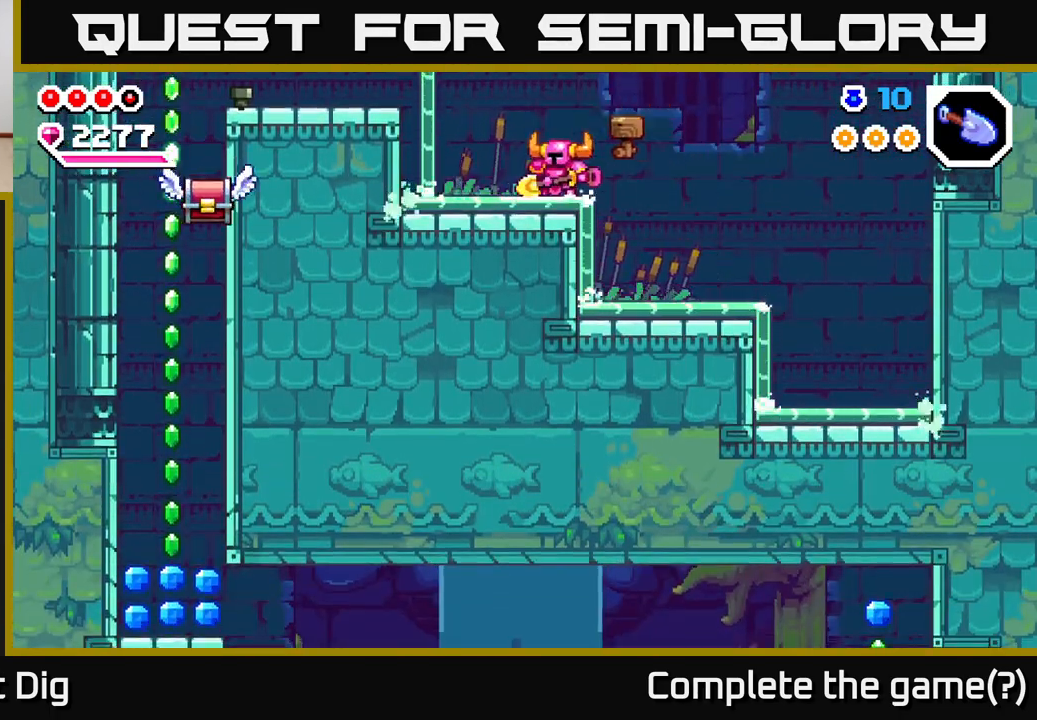
{"buttons": ["A"], "left_stick": "left", "right_stick": "center", "events": [[17, "left_stick", "right"], [100, "A", "down"], [383, "left_stick", "left"]]}
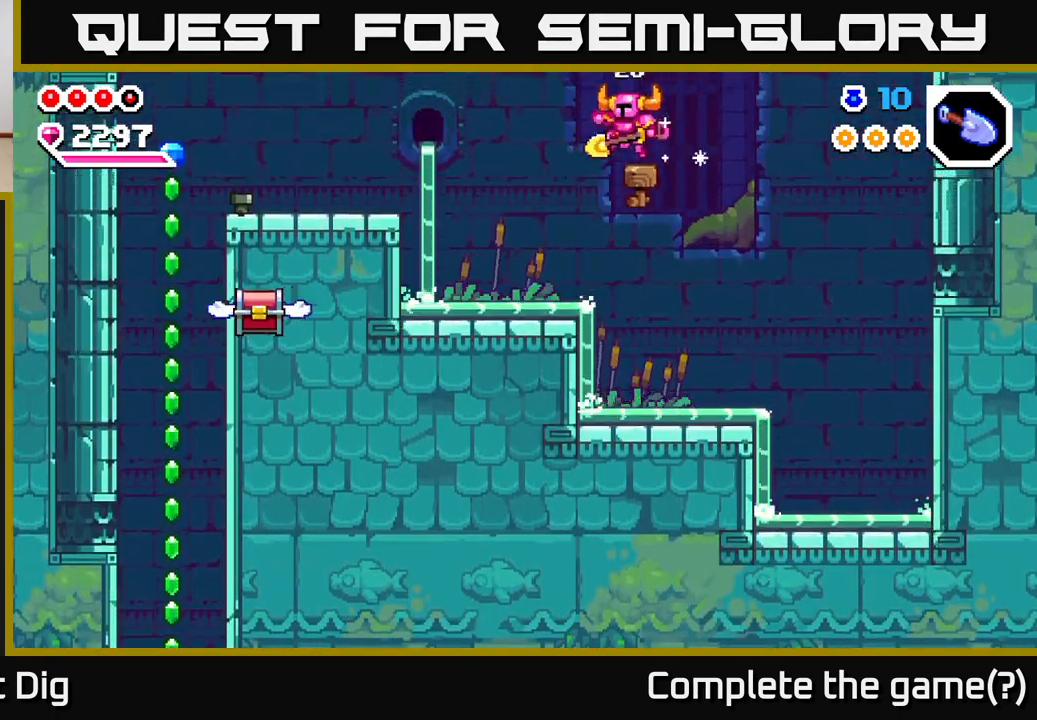
{"buttons": [], "left_stick": "left", "right_stick": "center", "events": [[50, "A", "up"]]}
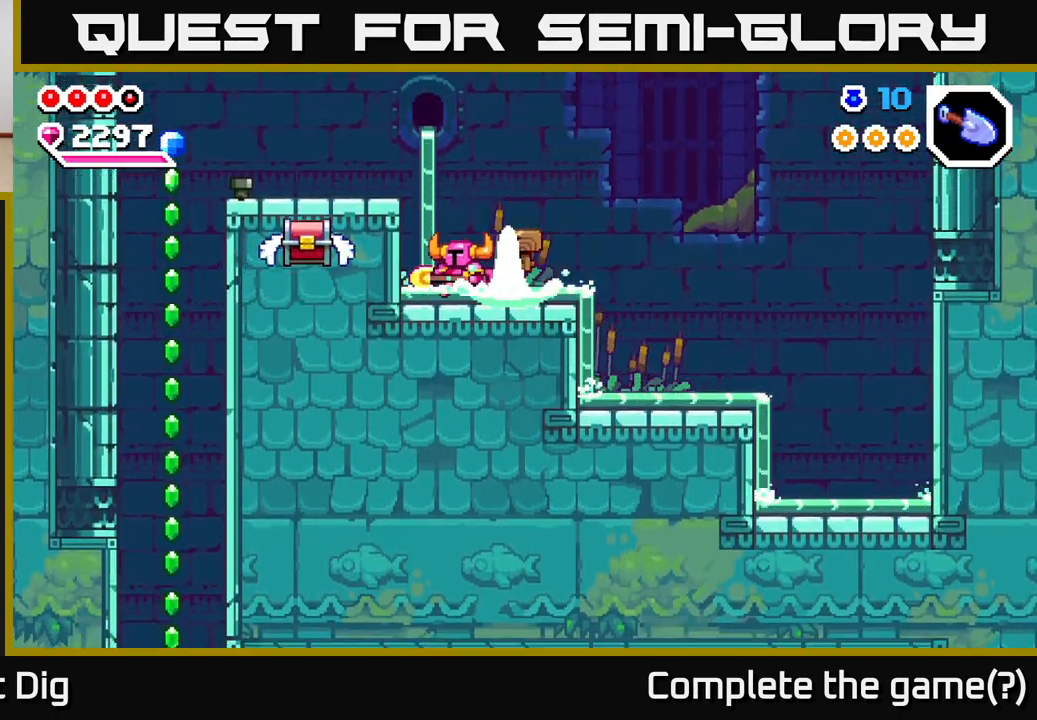
{"buttons": [], "left_stick": "left", "right_stick": "center", "events": [[117, "X", "down"], [183, "A", "down"], [250, "X", "up"], [467, "A", "up"]]}
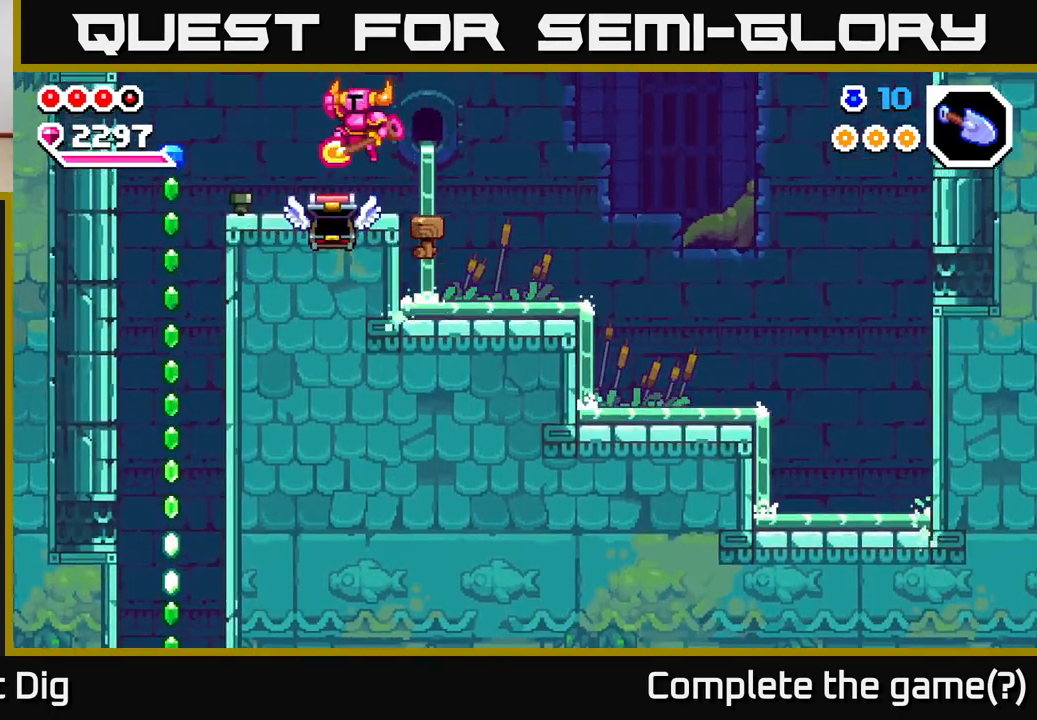
{"buttons": [], "left_stick": "center", "right_stick": "center", "events": [[83, "X", "down"], [183, "X", "up"], [200, "left_stick", "center"]]}
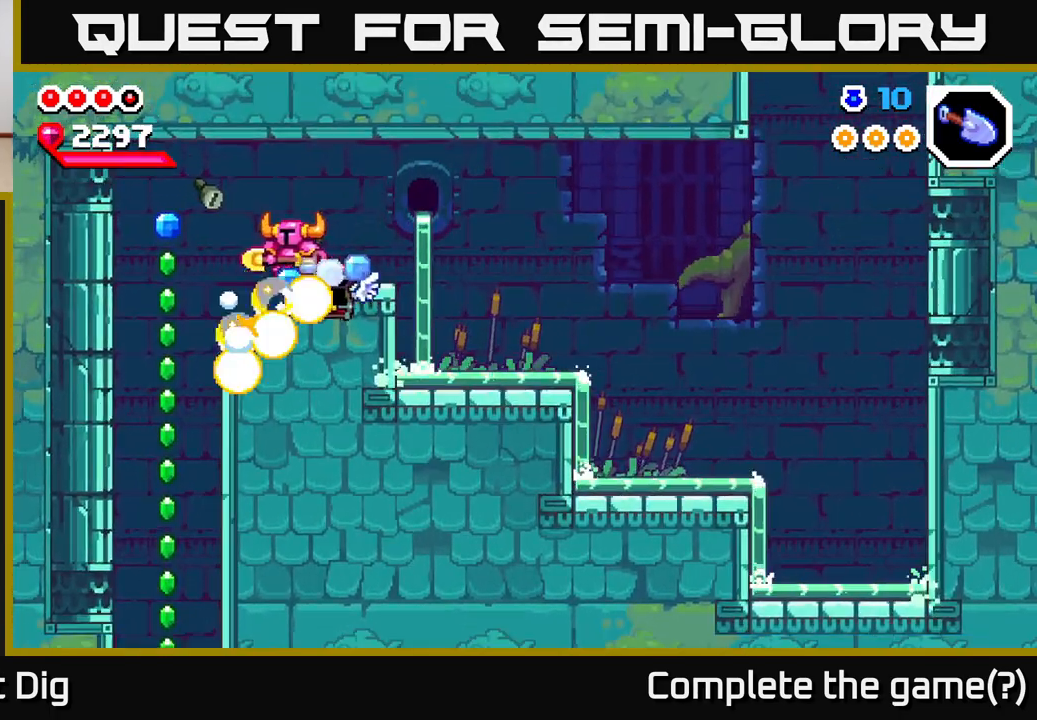
{"buttons": ["A"], "left_stick": "right", "right_stick": "center", "events": [[333, "left_stick", "right"], [383, "A", "down"]]}
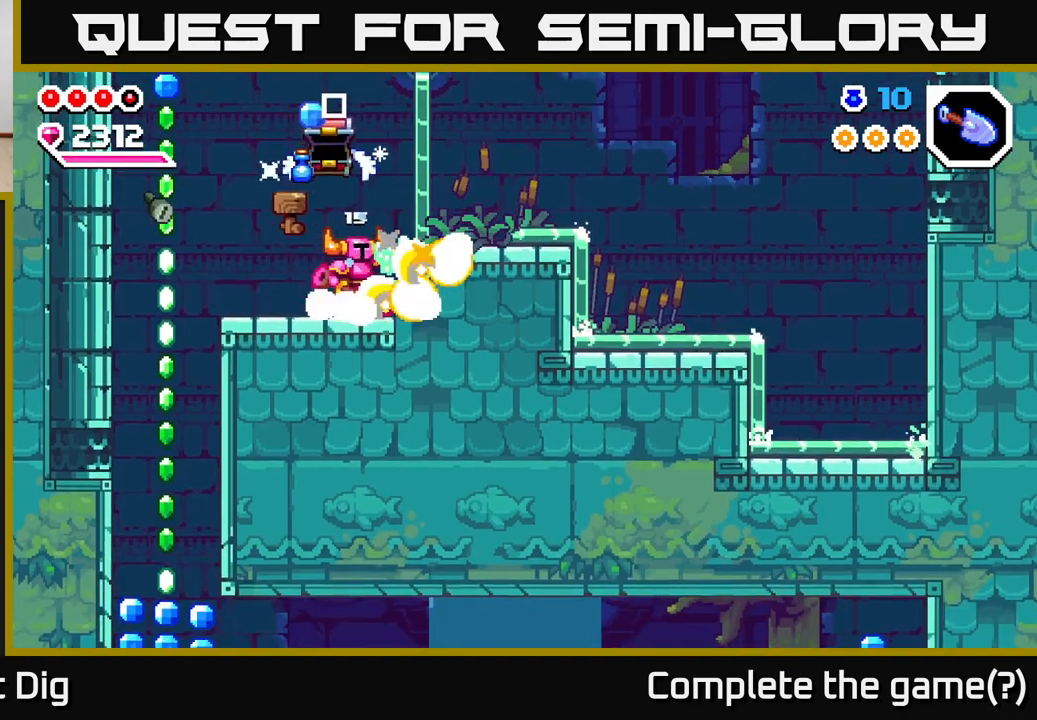
{"buttons": [], "left_stick": "left", "right_stick": "center", "events": [[183, "left_stick", "center"], [250, "A", "up"], [433, "left_stick", "left"]]}
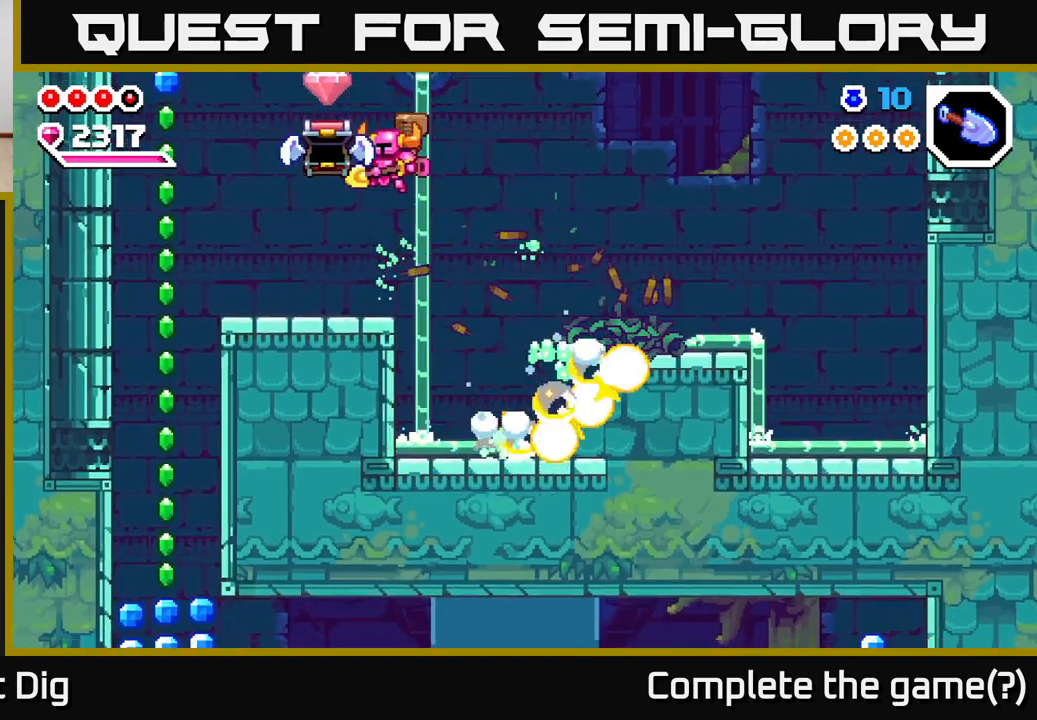
{"buttons": ["A"], "left_stick": "left", "right_stick": "center", "events": [[133, "left_stick", "center"], [383, "A", "down"], [433, "left_stick", "left"]]}
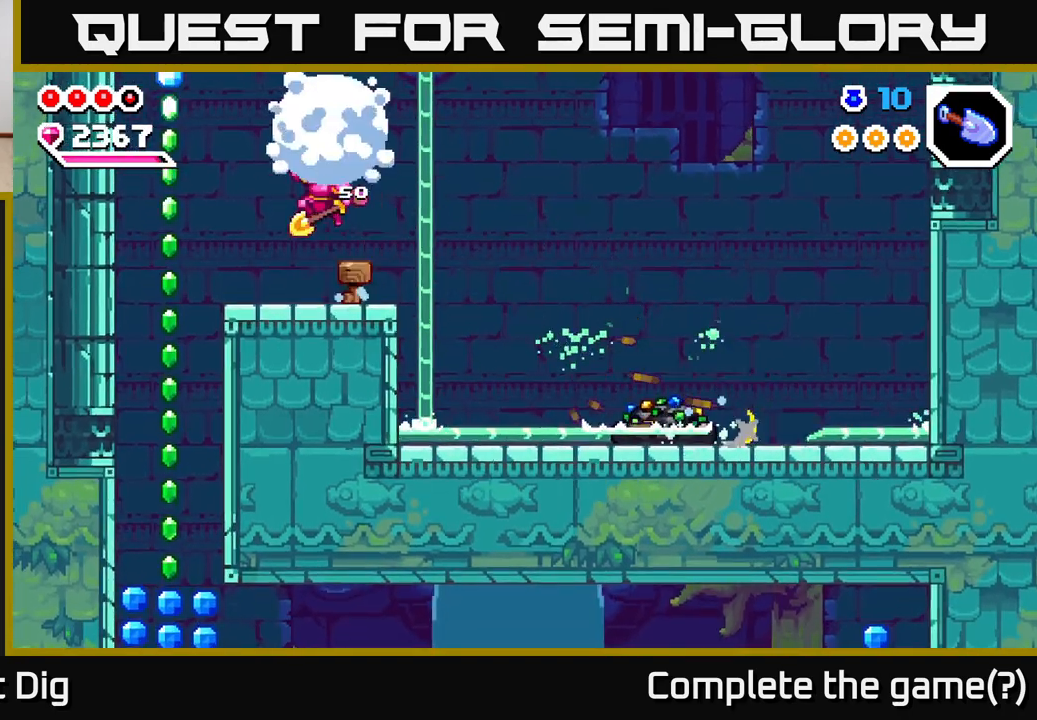
{"buttons": [], "left_stick": "right", "right_stick": "center", "events": [[83, "left_stick", "center"], [133, "left_stick", "right"], [283, "A", "up"]]}
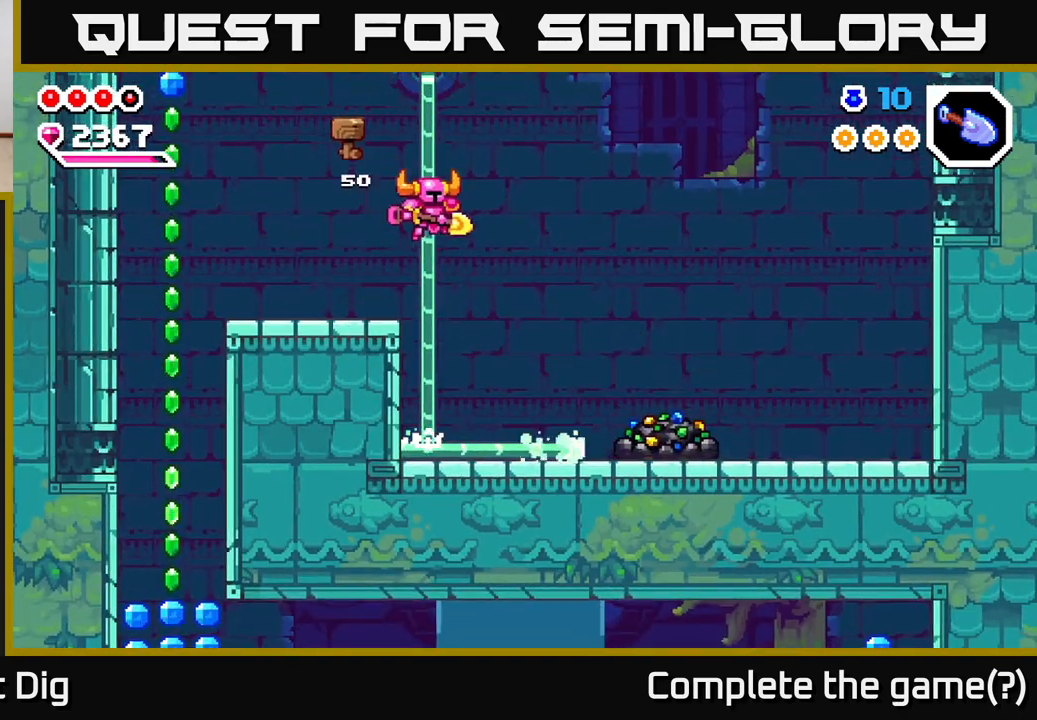
{"buttons": ["X"], "left_stick": "center", "right_stick": "center", "events": [[250, "X", "down"], [367, "X", "up"], [400, "left_stick", "center"], [433, "X", "down"]]}
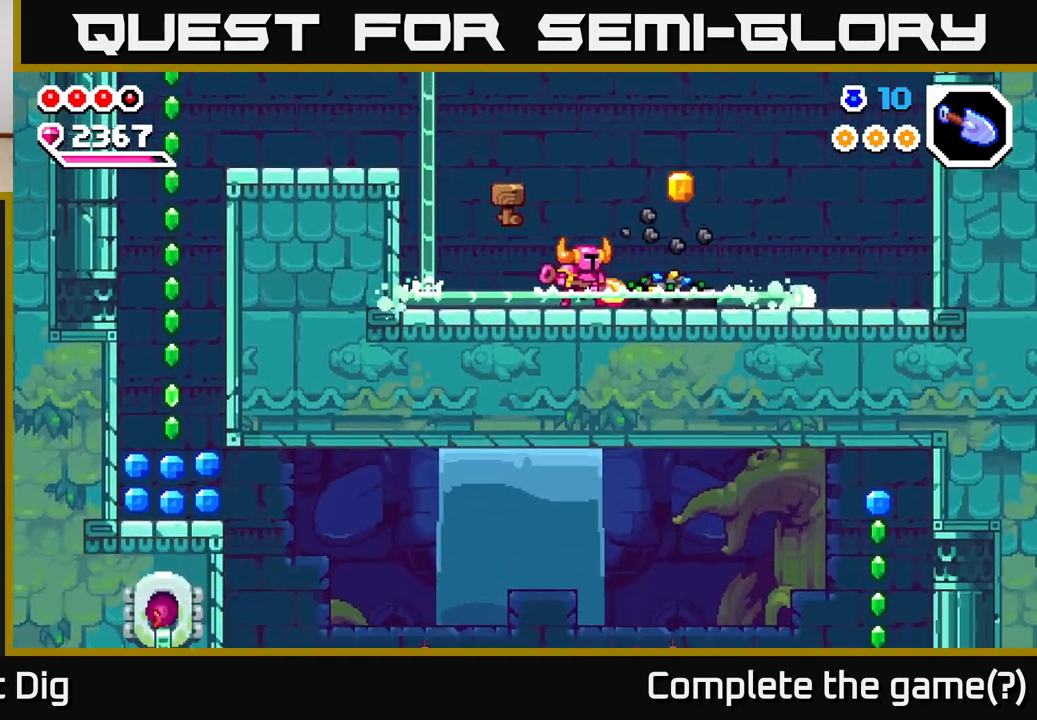
{"buttons": ["X"], "left_stick": "center", "right_stick": "center", "events": [[33, "X", "up"], [117, "X", "down"], [200, "X", "up"], [283, "X", "down"], [383, "X", "up"], [450, "X", "down"]]}
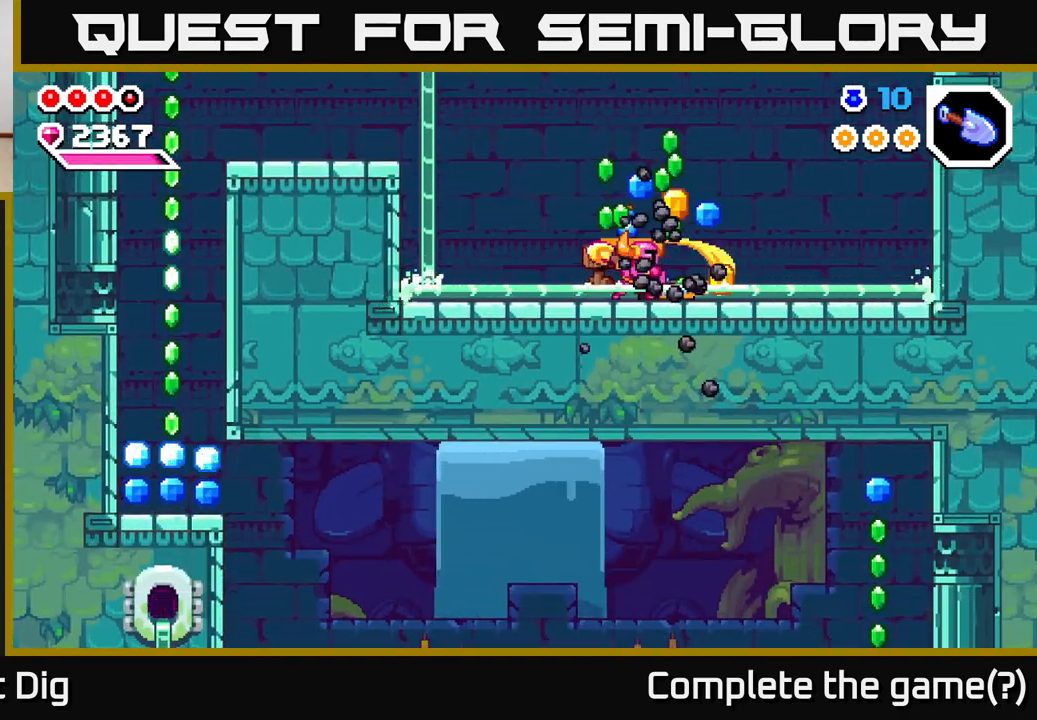
{"buttons": [], "left_stick": "right", "right_stick": "center", "events": [[83, "X", "up"], [250, "left_stick", "right"]]}
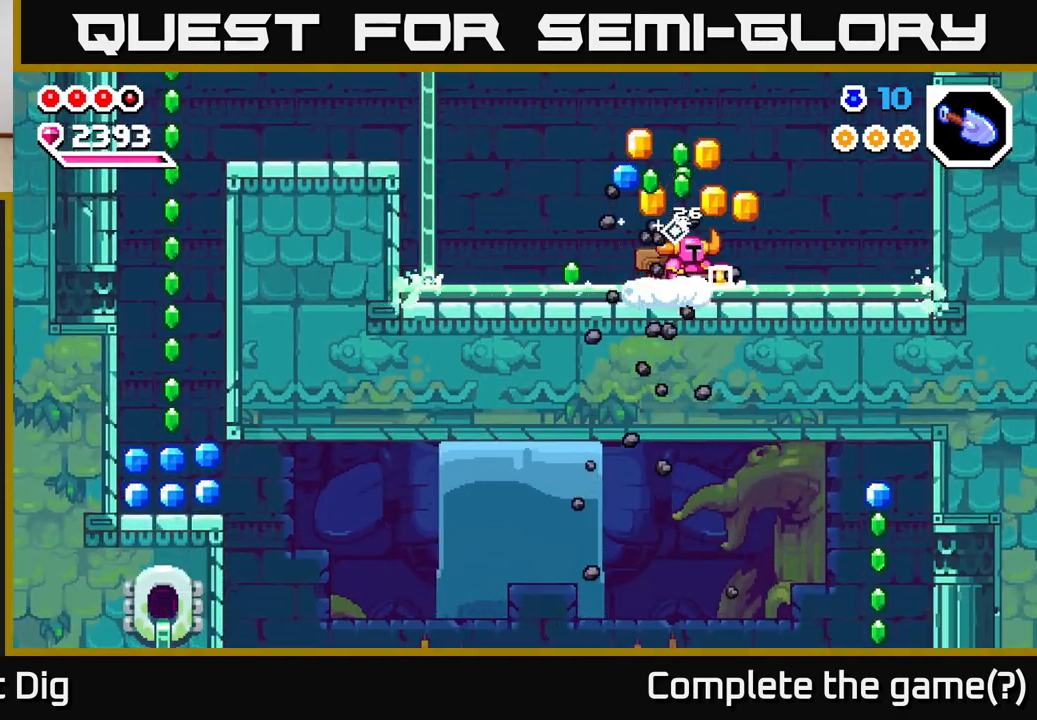
{"buttons": [], "left_stick": "left", "right_stick": "center", "events": [[217, "left_stick", "left"]]}
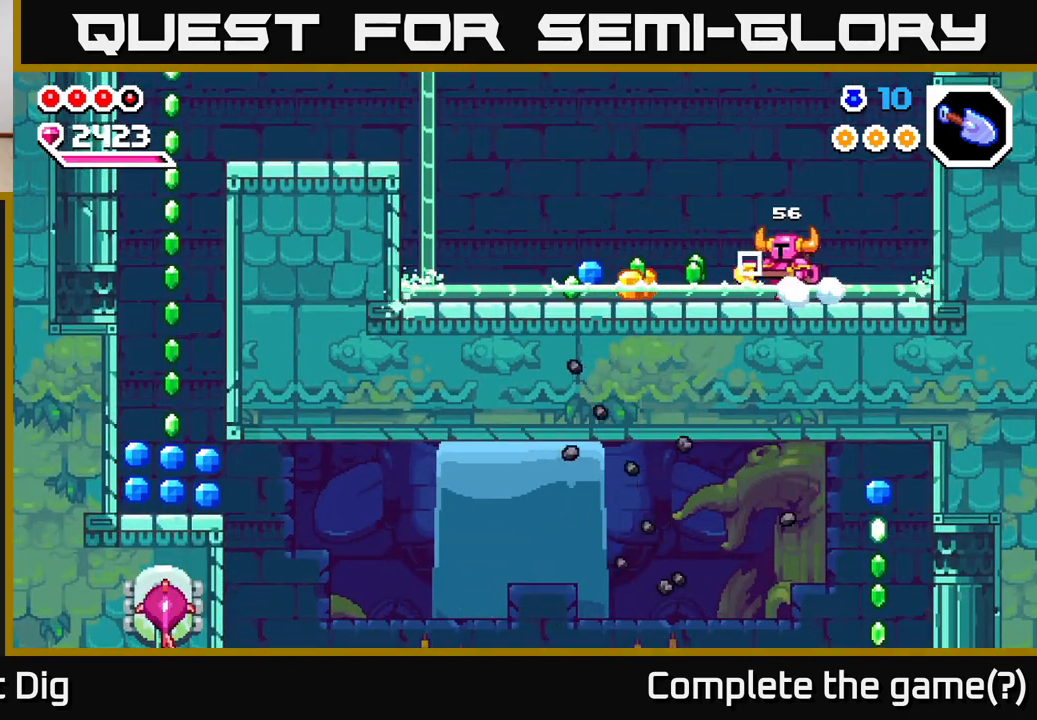
{"buttons": [], "left_stick": "left", "right_stick": "center", "events": []}
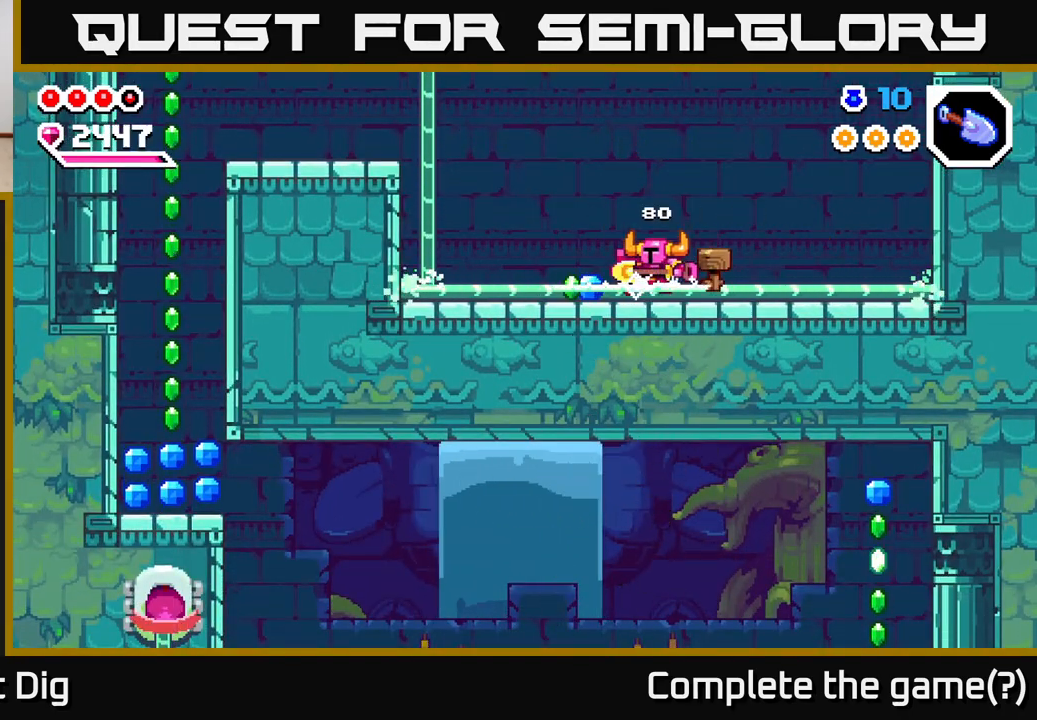
{"buttons": ["A"], "left_stick": "left", "right_stick": "center", "events": [[383, "A", "down"]]}
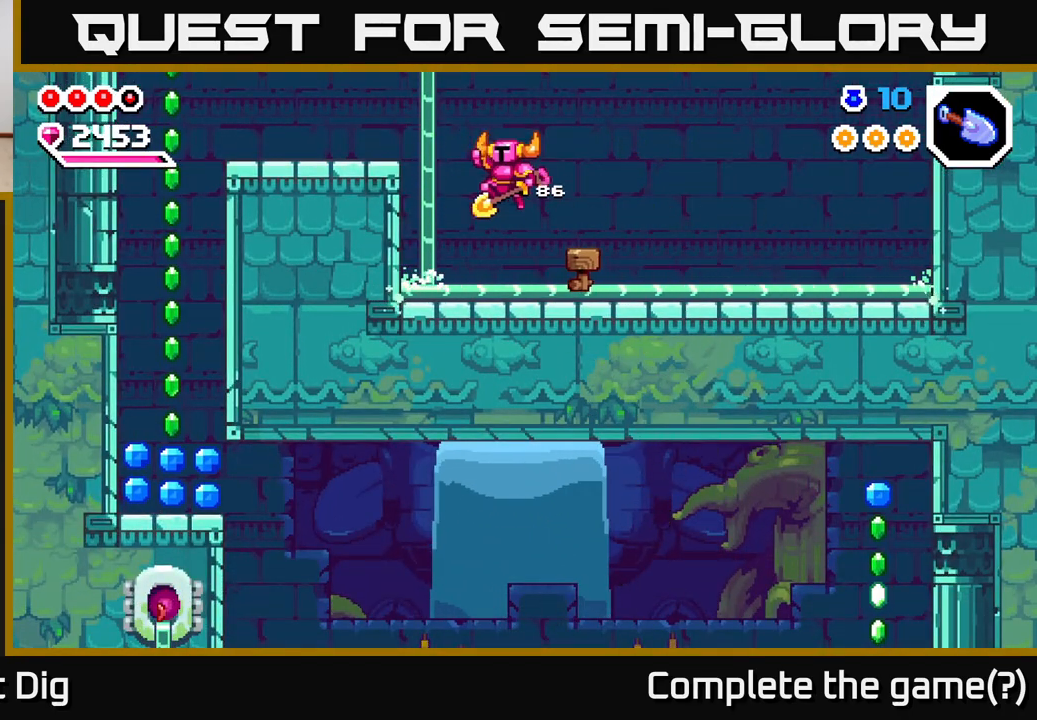
{"buttons": [], "left_stick": "left", "right_stick": "center", "events": [[333, "A", "up"]]}
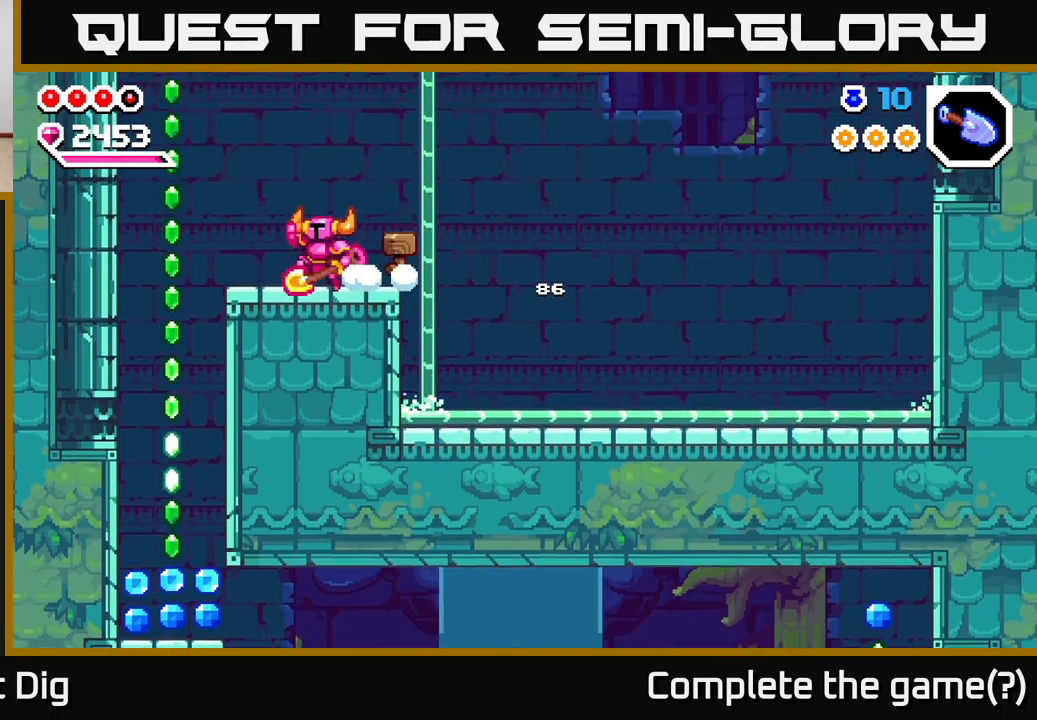
{"buttons": [], "left_stick": "left", "right_stick": "center", "events": [[17, "A", "down"], [400, "A", "up"]]}